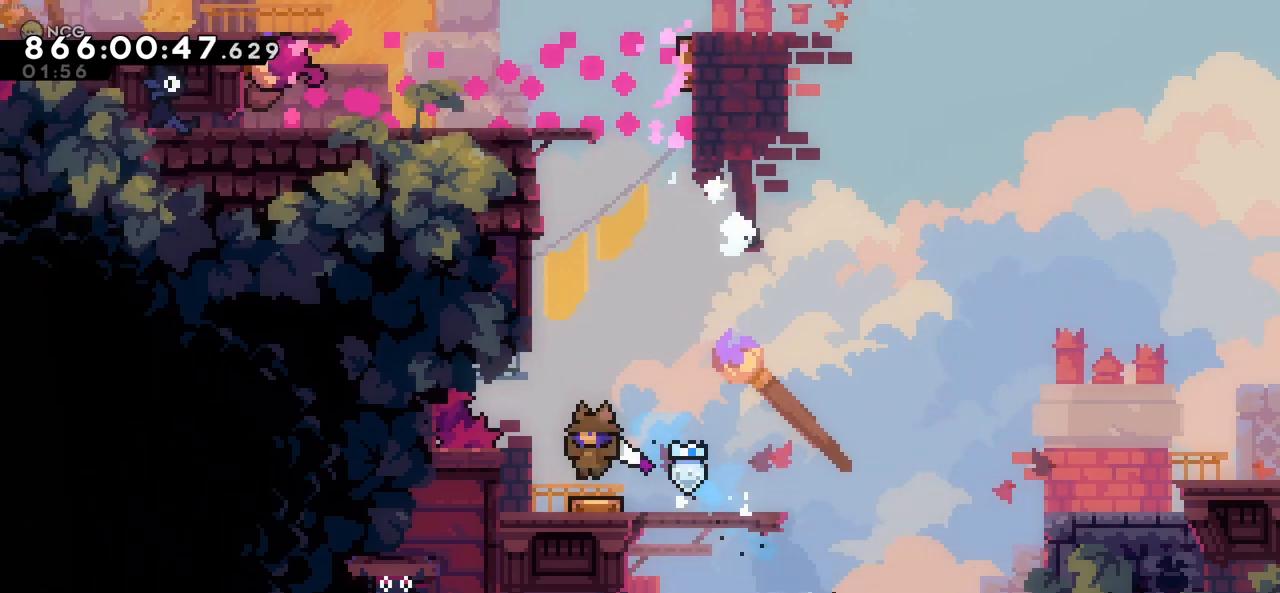
Gameplay with keyboard; each line is a JSON object with the keys held at the frame after it. "events" lists presses ("down") and releases ("up") of "c", "demo", "down", "left", "right", "up", "x" and "z" between this image and that frame as [ms after this image, input, new state], when the widget could be followed in between. No other keys are recorded. Mouse input is not recorded. Key names are as the overlay labels them; some are game actions (e.g. jump) rather than physical keys.
{"keys": ["left", "up", "x"], "events": [[400, "left", "down"], [400, "up", "down"], [400, "x", "down"]]}
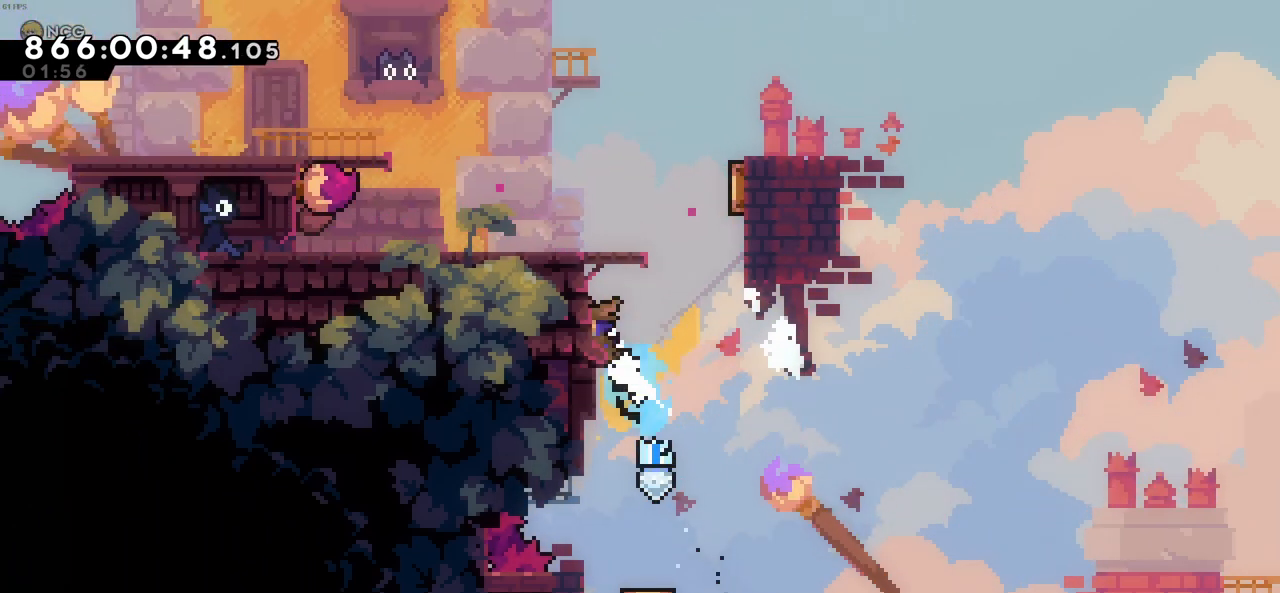
{"keys": ["left"], "events": [[33, "x", "up"], [83, "z", "down"], [133, "c", "down"], [133, "up", "up"], [216, "left", "up"], [266, "c", "up"], [266, "z", "up"], [366, "left", "down"]]}
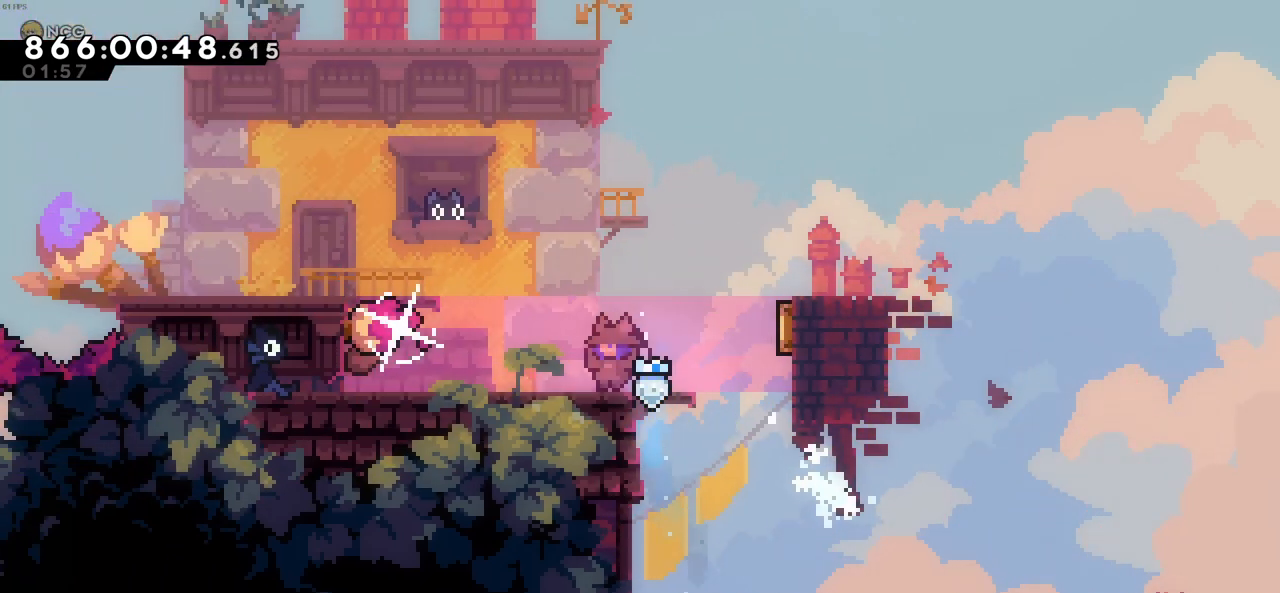
{"keys": ["left"], "events": [[100, "c", "down"], [150, "up", "down"], [150, "x", "down"], [283, "c", "up"], [416, "x", "up"], [466, "up", "up"]]}
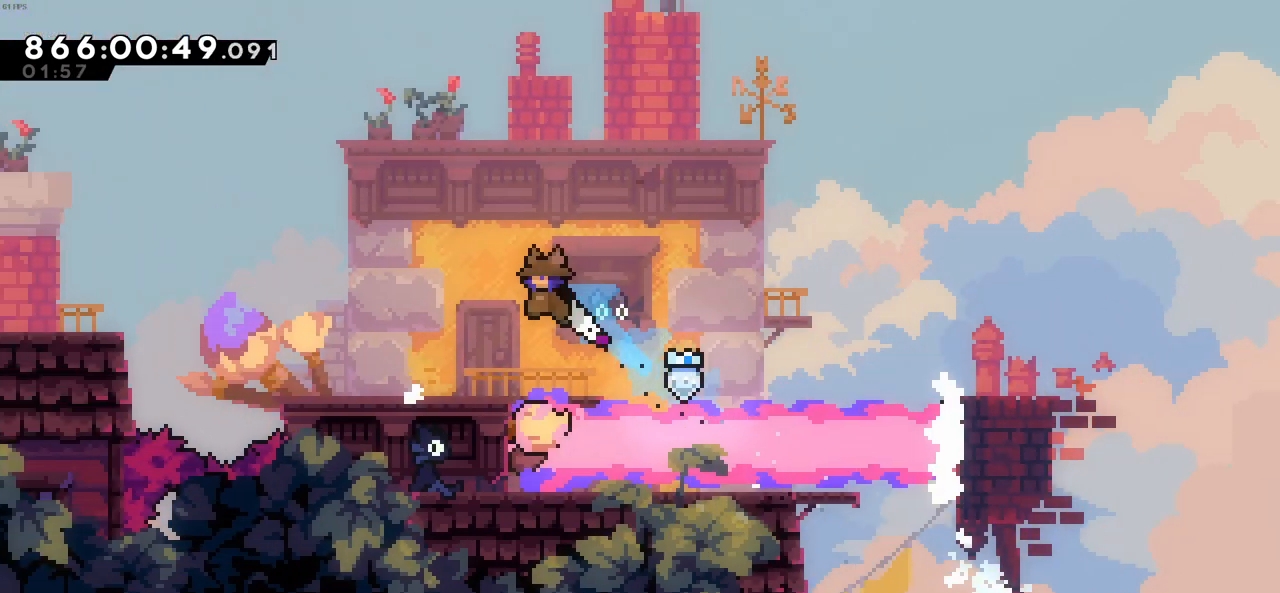
{"keys": ["left", "x"], "events": [[400, "x", "down"]]}
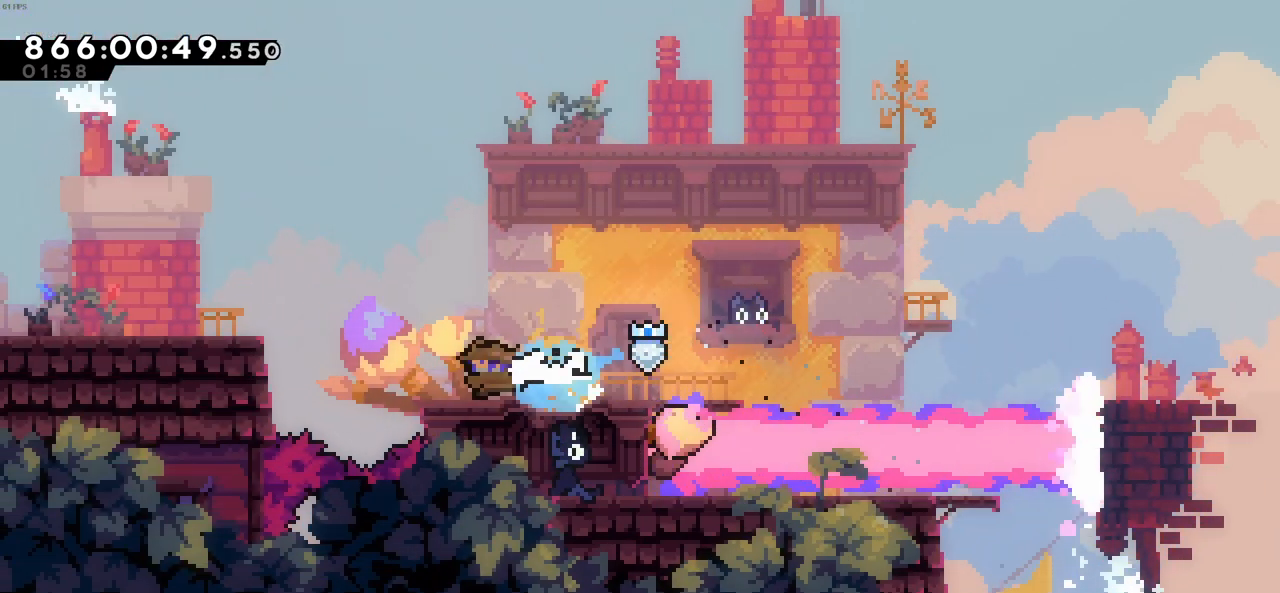
{"keys": ["left"], "events": [[83, "c", "down"], [83, "x", "up"], [266, "c", "up"]]}
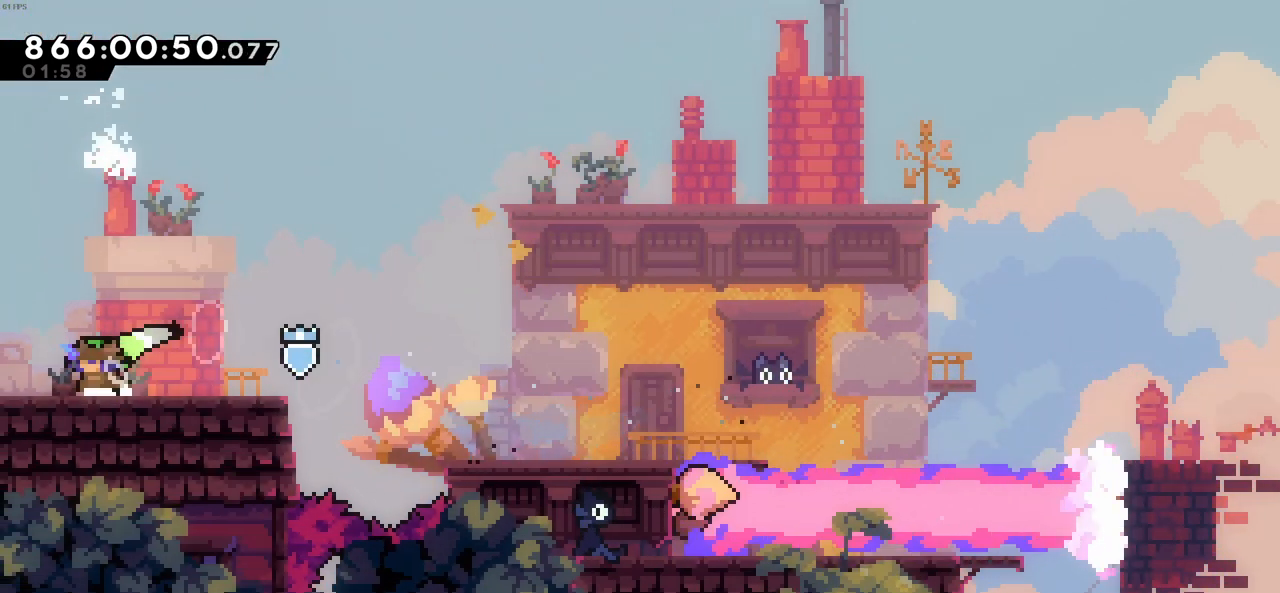
{"keys": ["left"], "events": []}
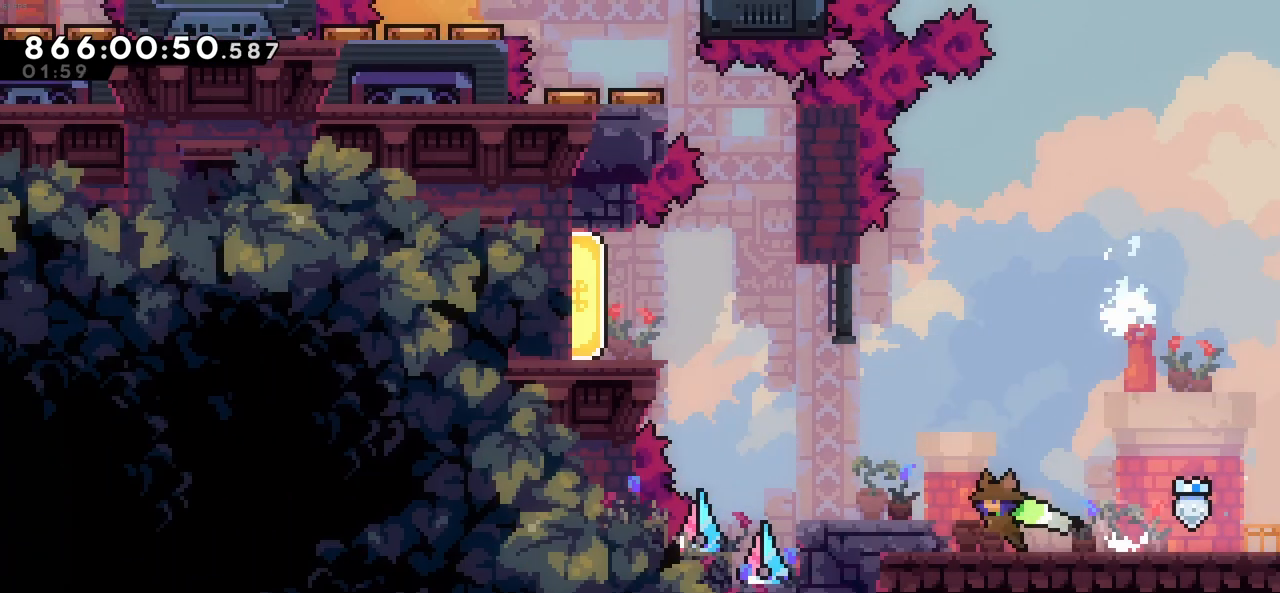
{"keys": ["left"], "events": []}
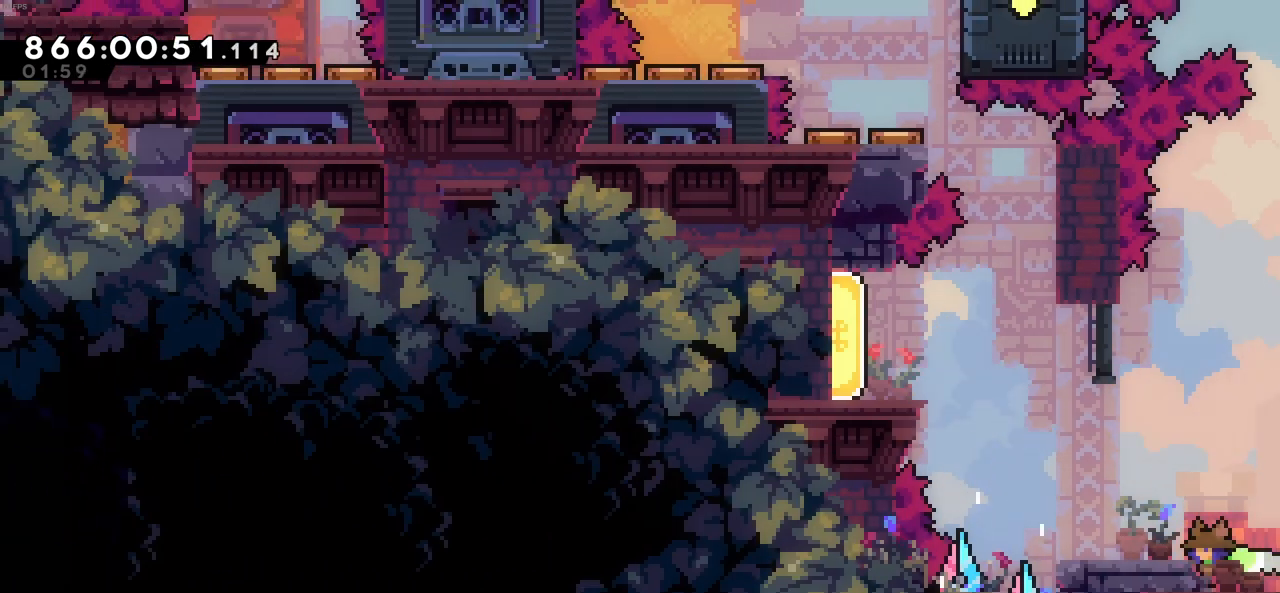
{"keys": [], "events": [[83, "left", "up"], [266, "c", "down"], [366, "c", "up"], [366, "left", "down"], [500, "left", "up"]]}
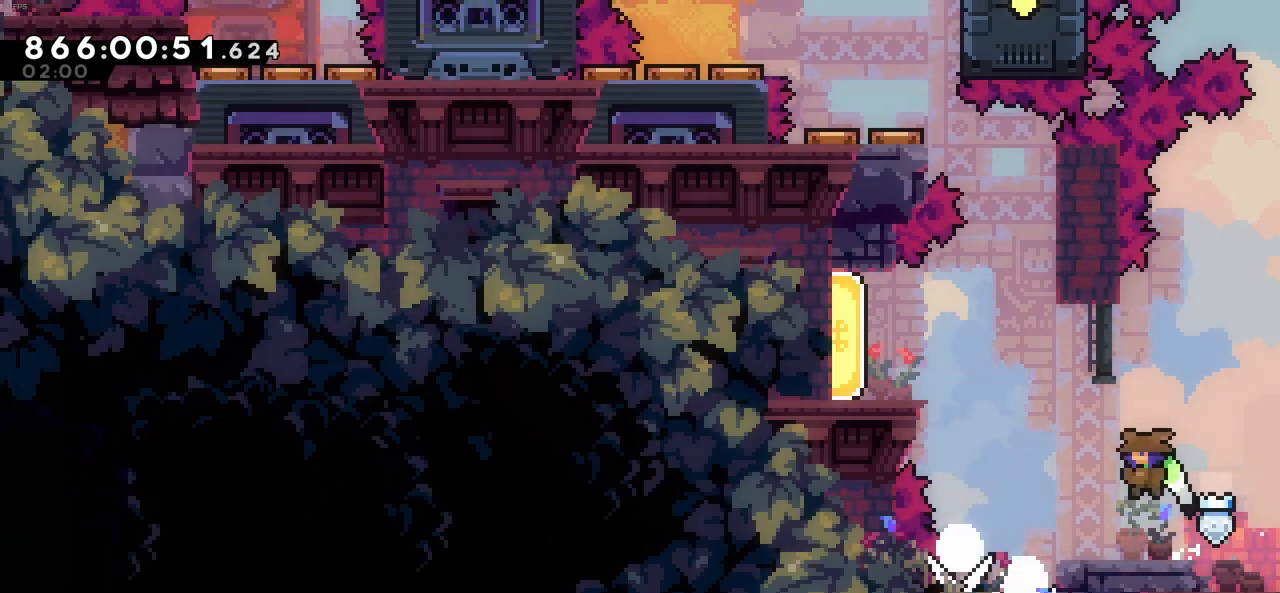
{"keys": [], "events": []}
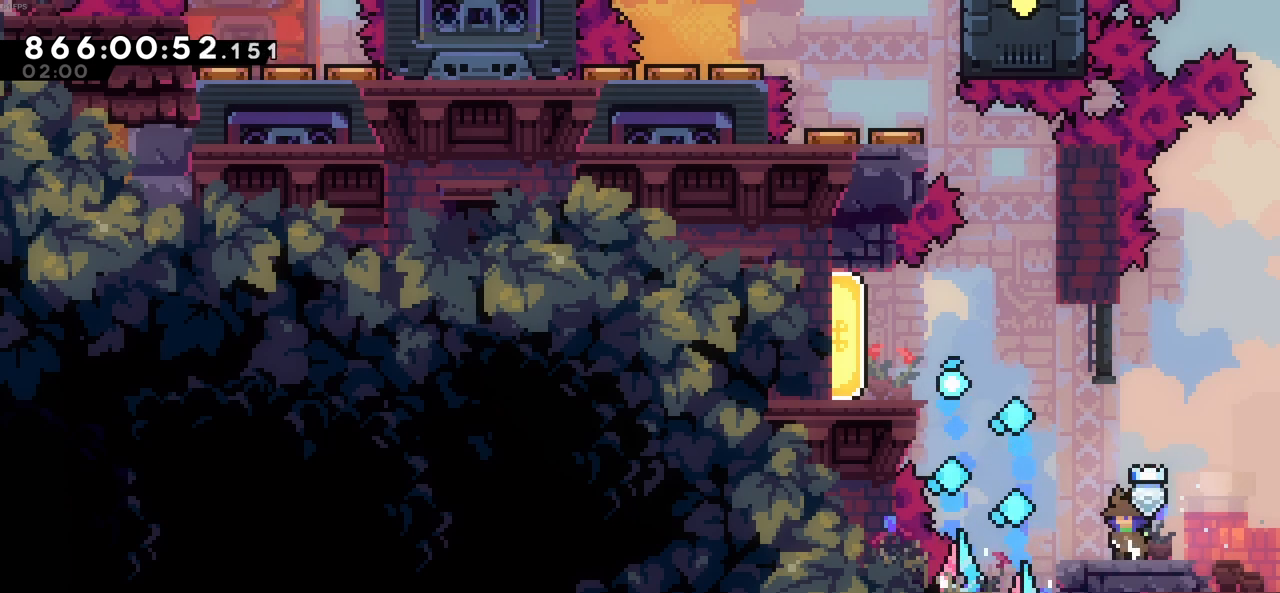
{"keys": ["c", "left"], "events": [[433, "left", "down"], [483, "c", "down"]]}
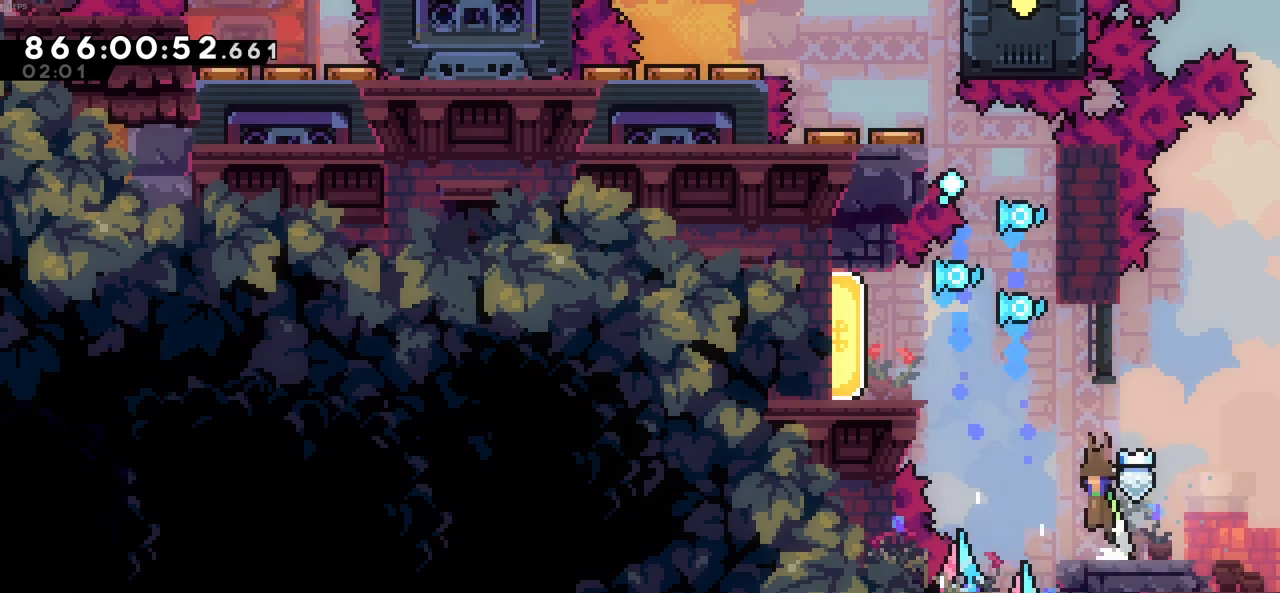
{"keys": ["left"], "events": [[83, "up", "down"], [133, "c", "up"], [166, "x", "down"], [266, "x", "up"], [450, "up", "up"]]}
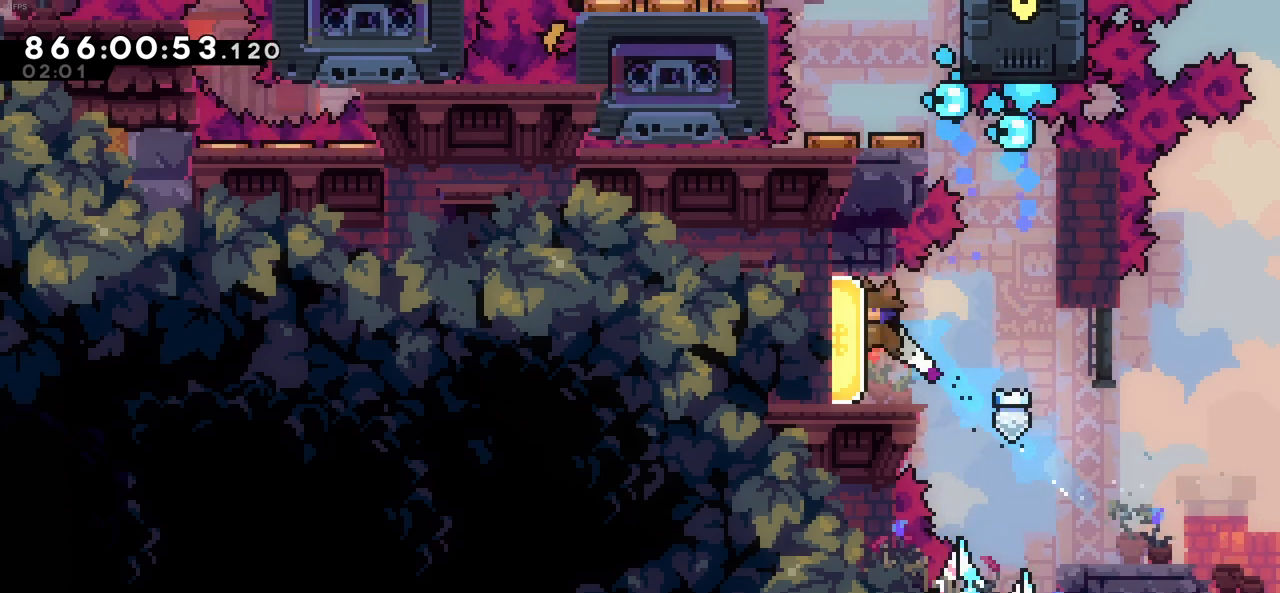
{"keys": ["left", "x"], "events": [[50, "left", "up"], [333, "left", "down"], [333, "x", "down"]]}
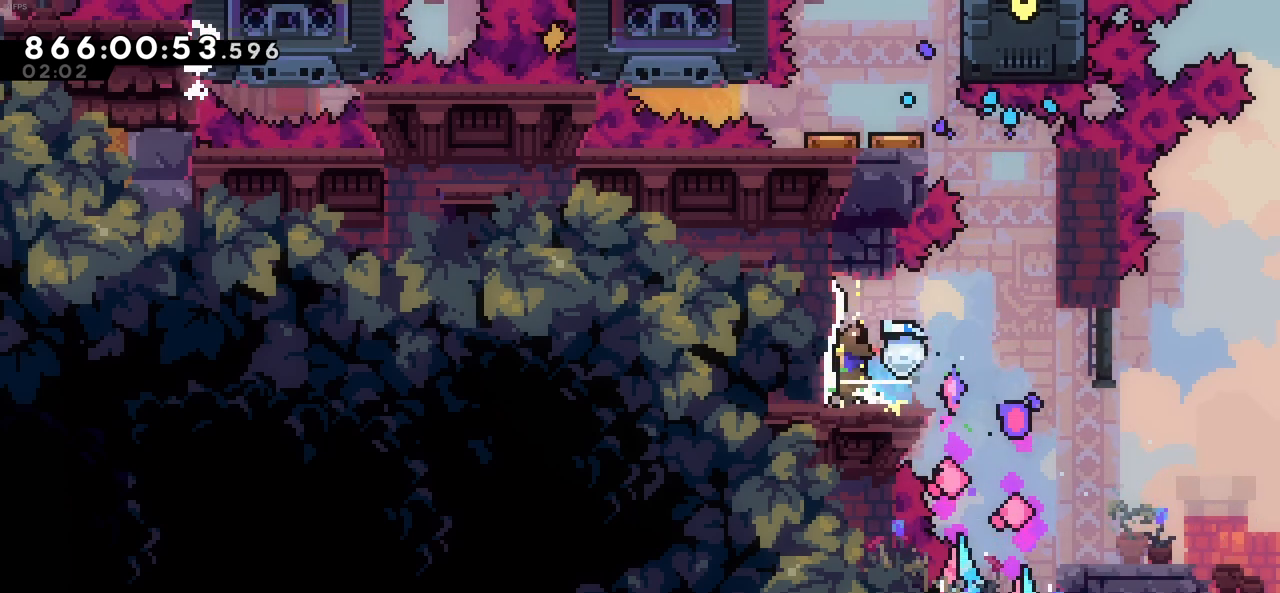
{"keys": [], "events": [[16, "x", "up"], [116, "left", "up"]]}
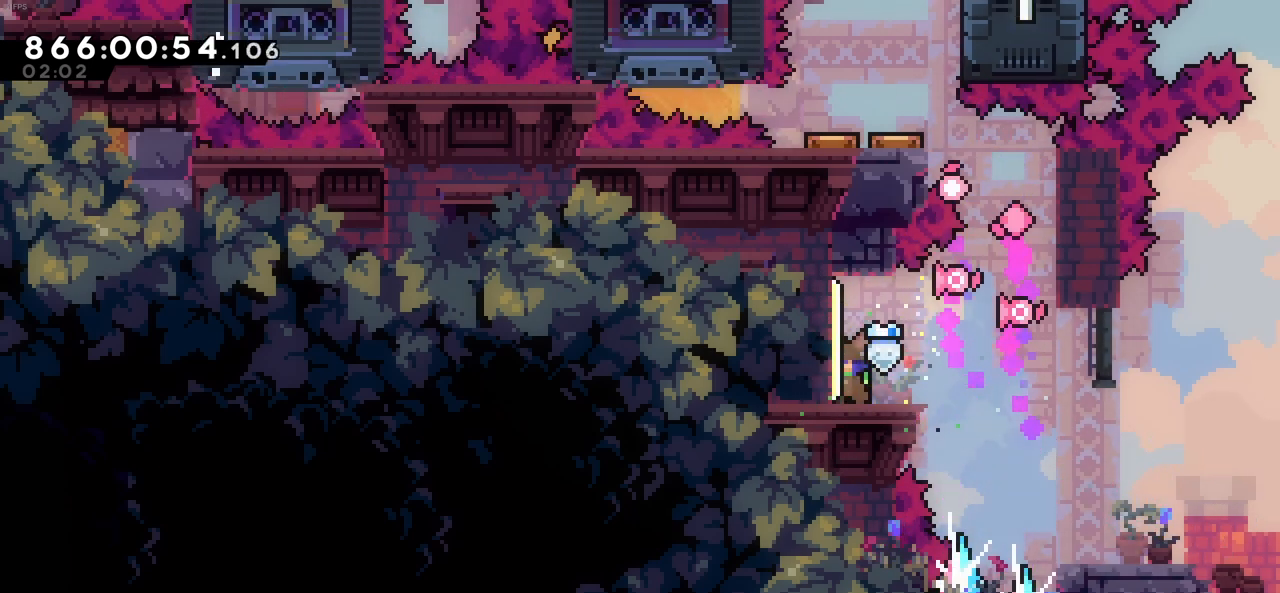
{"keys": ["right", "up", "x"], "events": [[316, "right", "down"], [366, "c", "down"], [500, "c", "up"], [500, "up", "down"], [500, "x", "down"]]}
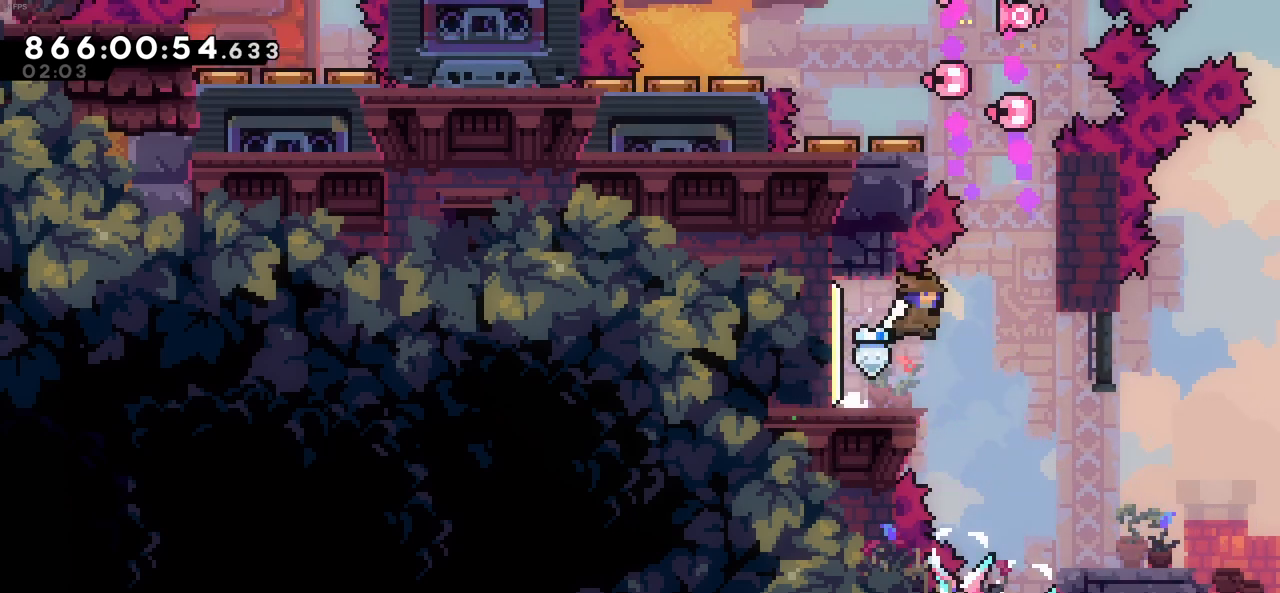
{"keys": ["c", "left", "up", "z"], "events": [[150, "z", "down"], [183, "x", "up"], [383, "c", "down"], [383, "left", "down"], [383, "right", "up"]]}
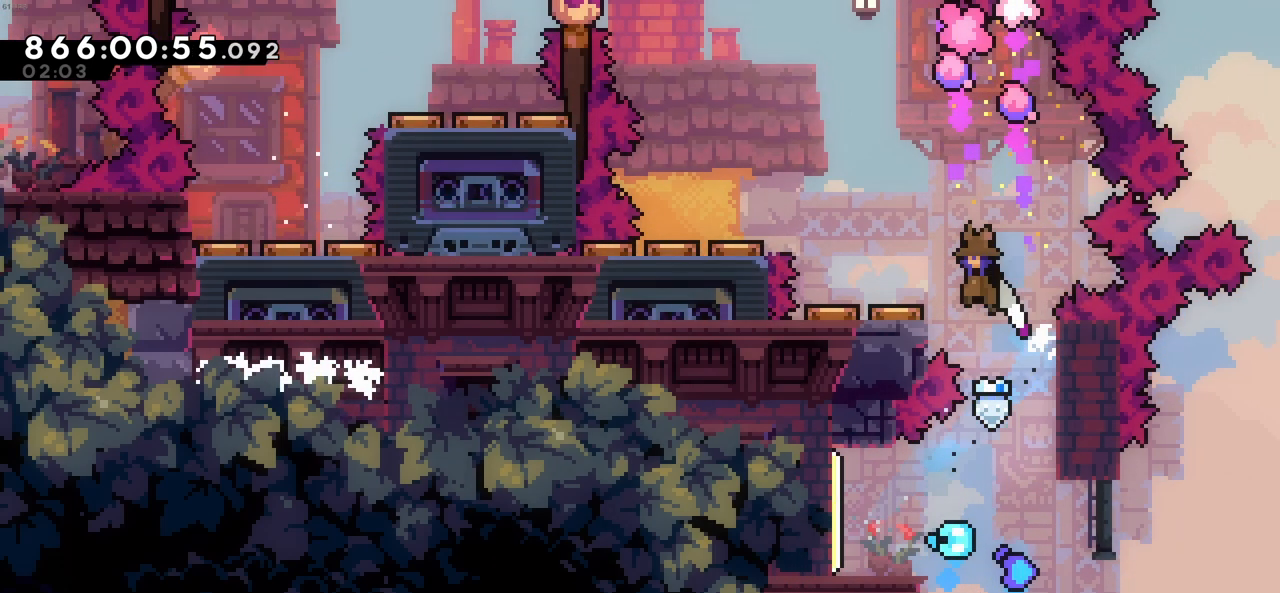
{"keys": [], "events": [[200, "c", "up"], [200, "z", "up"], [250, "up", "up"], [300, "left", "up"]]}
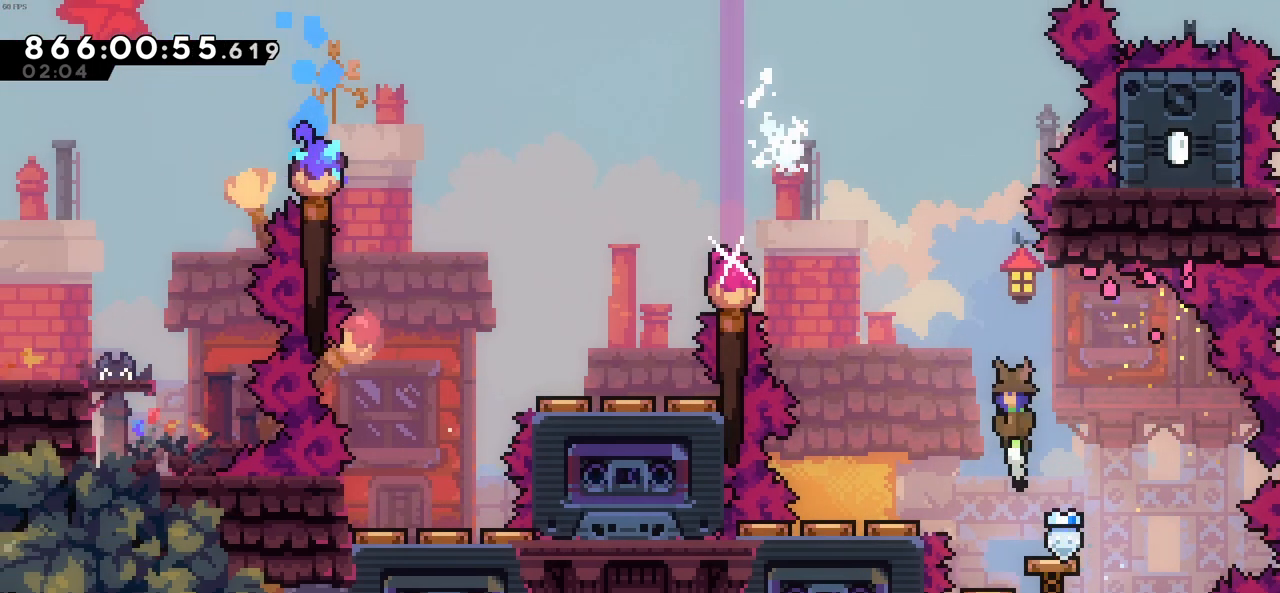
{"keys": [], "events": [[33, "left", "down"], [500, "left", "up"]]}
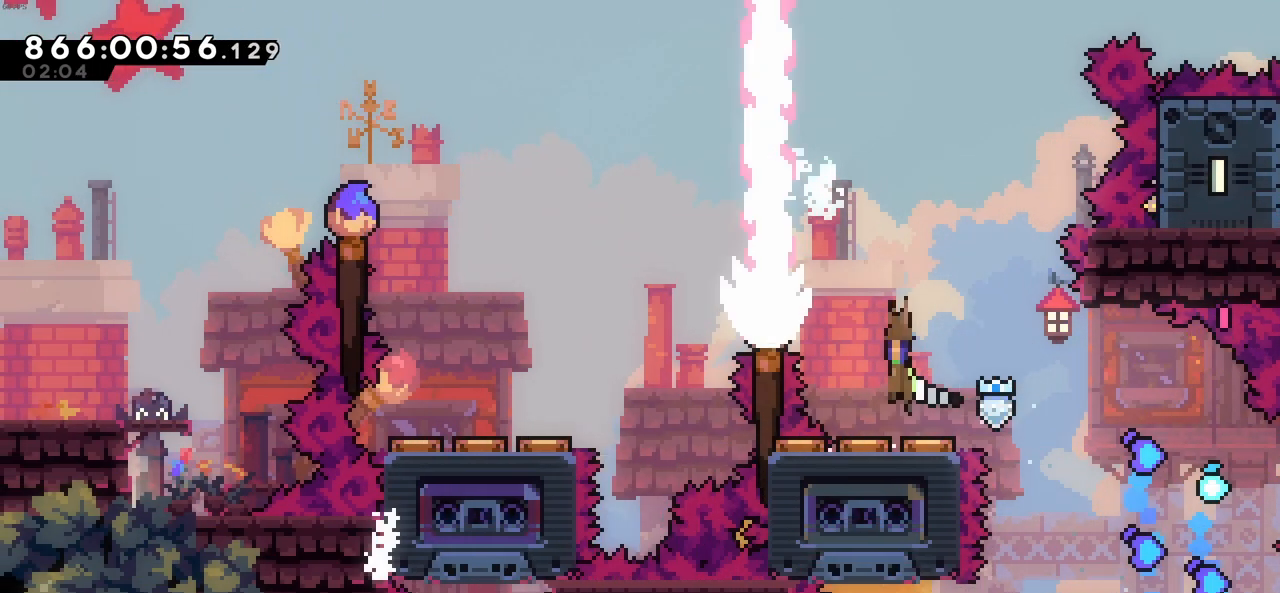
{"keys": [], "events": []}
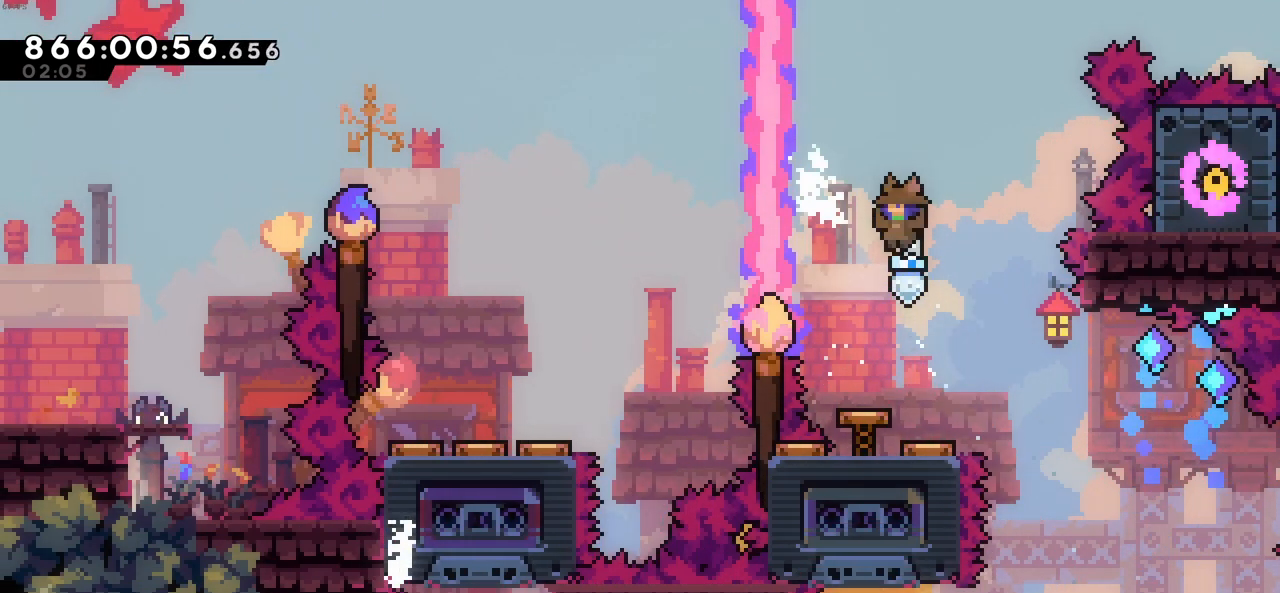
{"keys": [], "events": []}
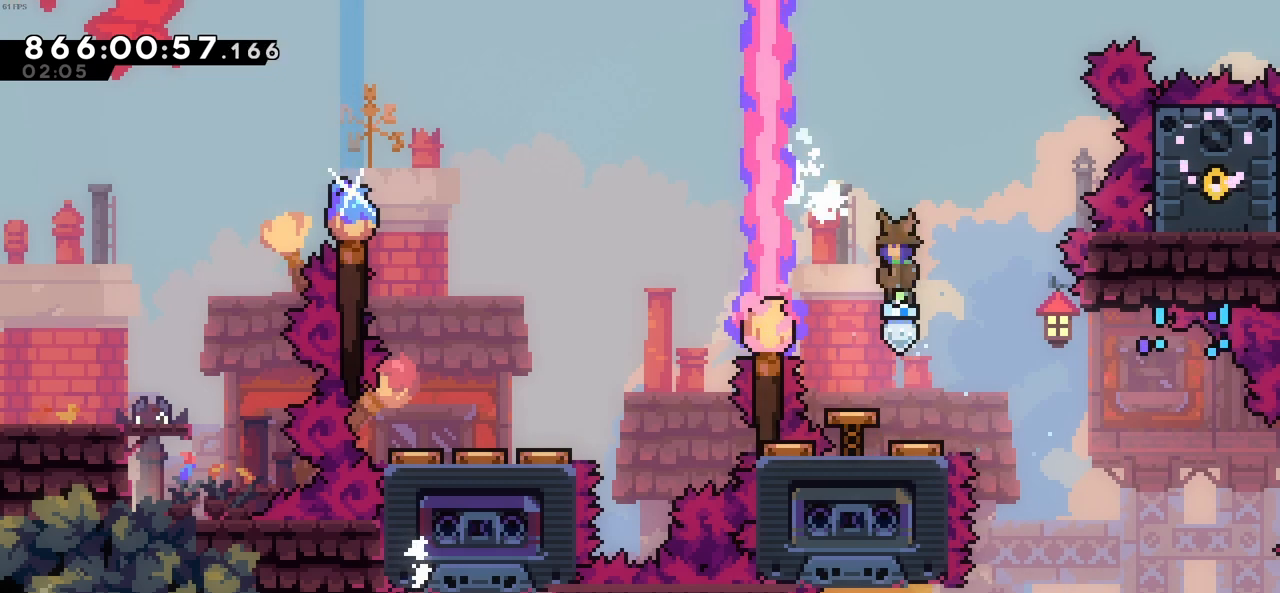
{"keys": [], "events": []}
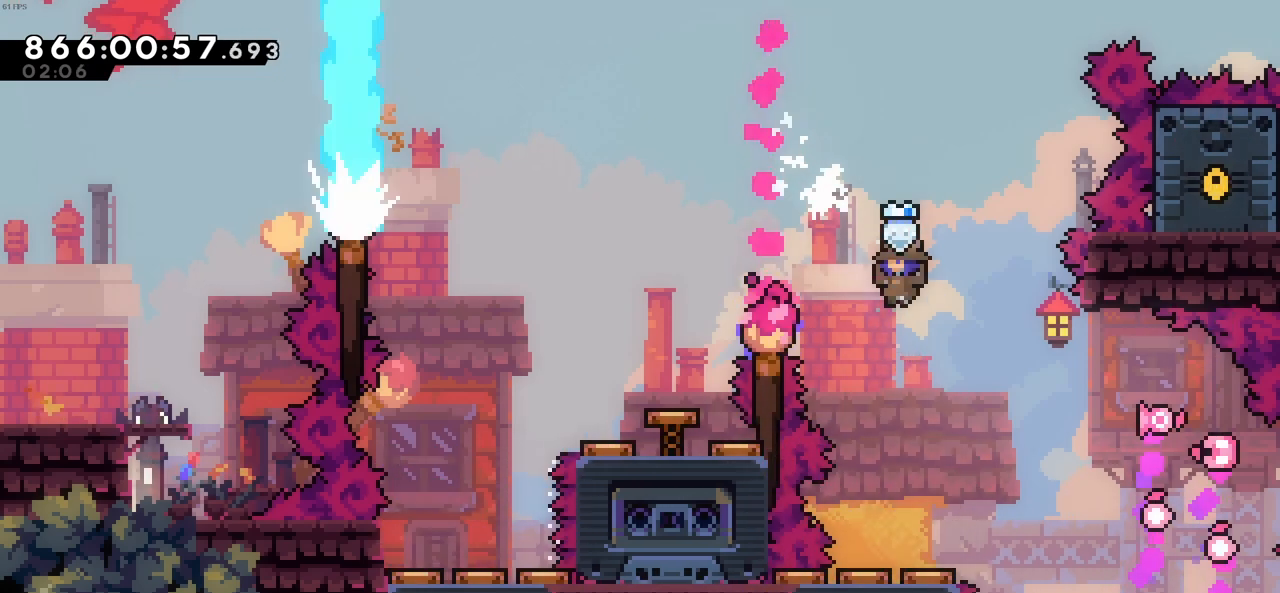
{"keys": [], "events": []}
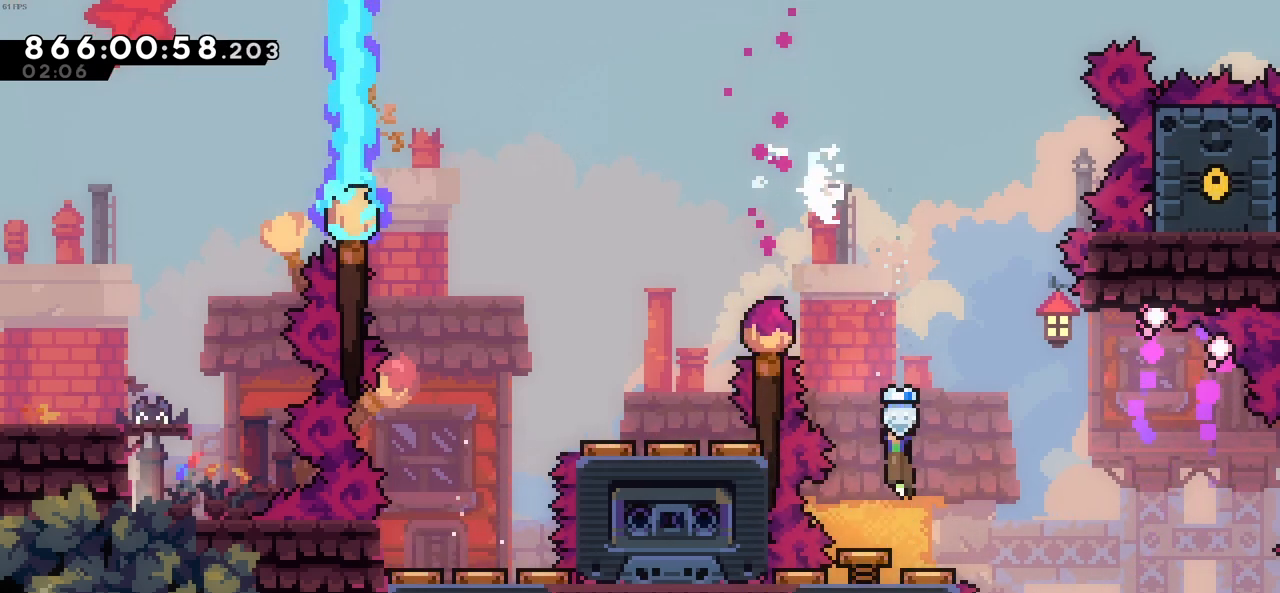
{"keys": ["left", "up", "x"], "events": [[300, "left", "down"], [300, "up", "down"], [300, "x", "down"]]}
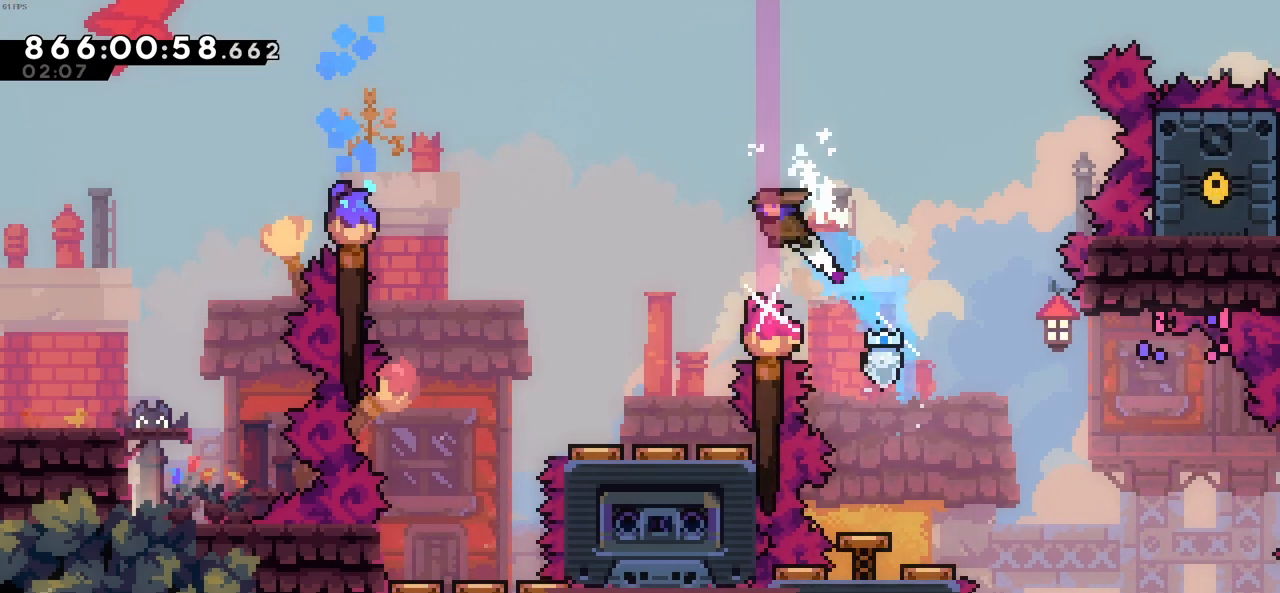
{"keys": ["left"], "events": [[33, "x", "up"], [83, "up", "up"]]}
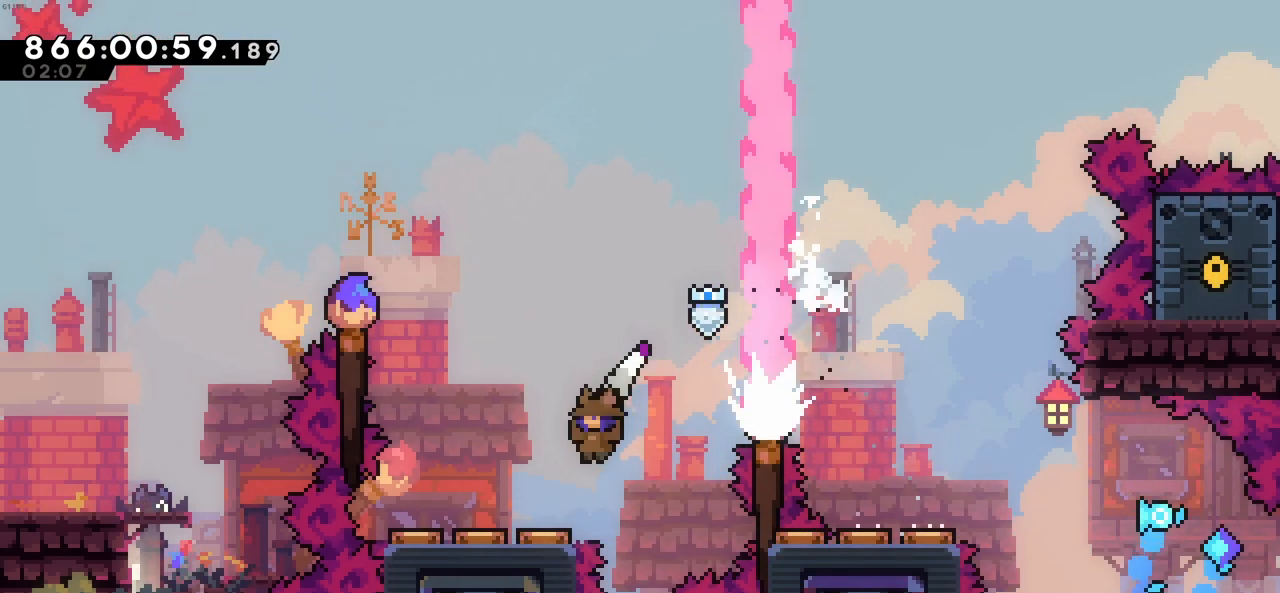
{"keys": [], "events": [[233, "left", "up"]]}
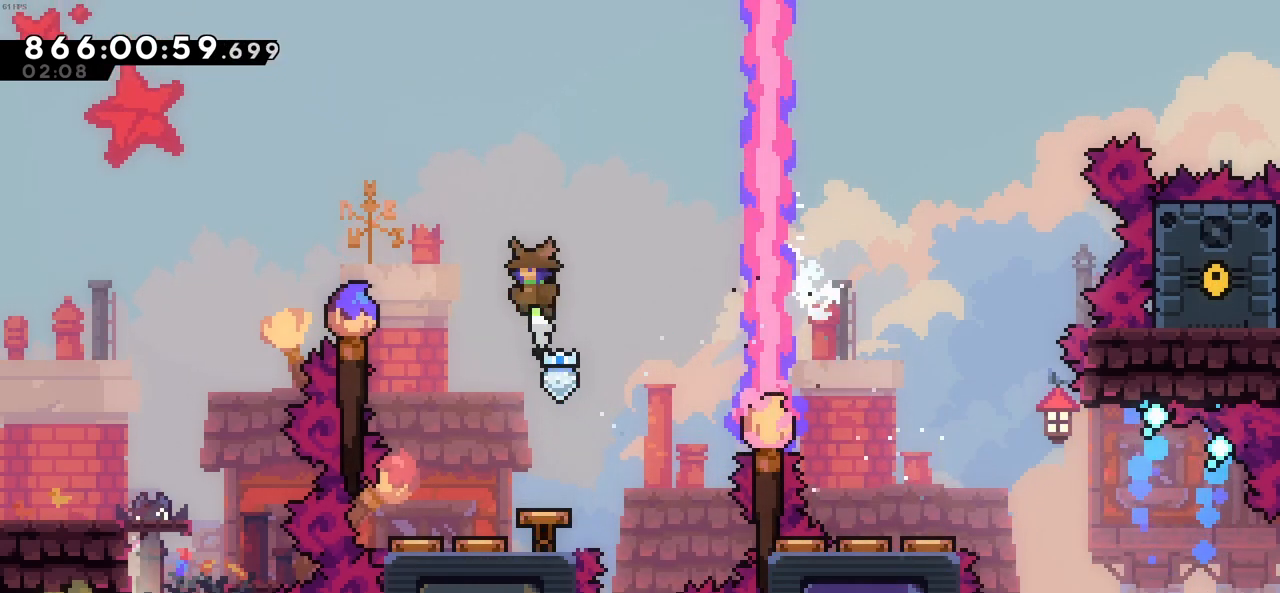
{"keys": [], "events": [[300, "left", "down"], [433, "left", "up"]]}
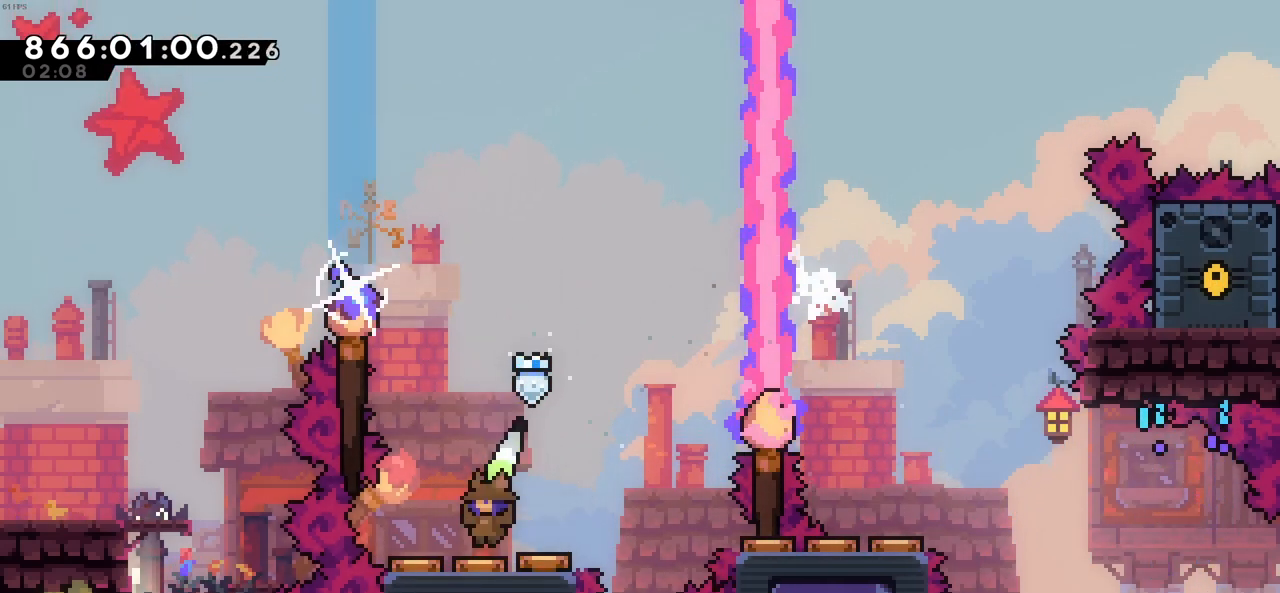
{"keys": ["right"], "events": [[266, "right", "down"]]}
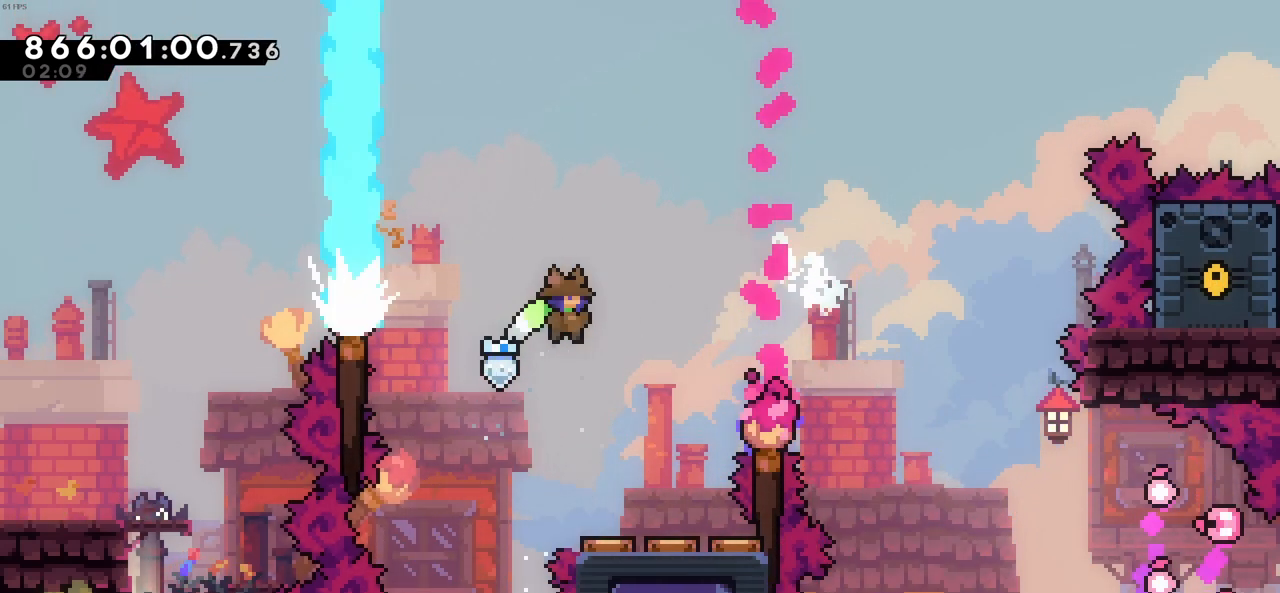
{"keys": [], "events": [[50, "right", "up"]]}
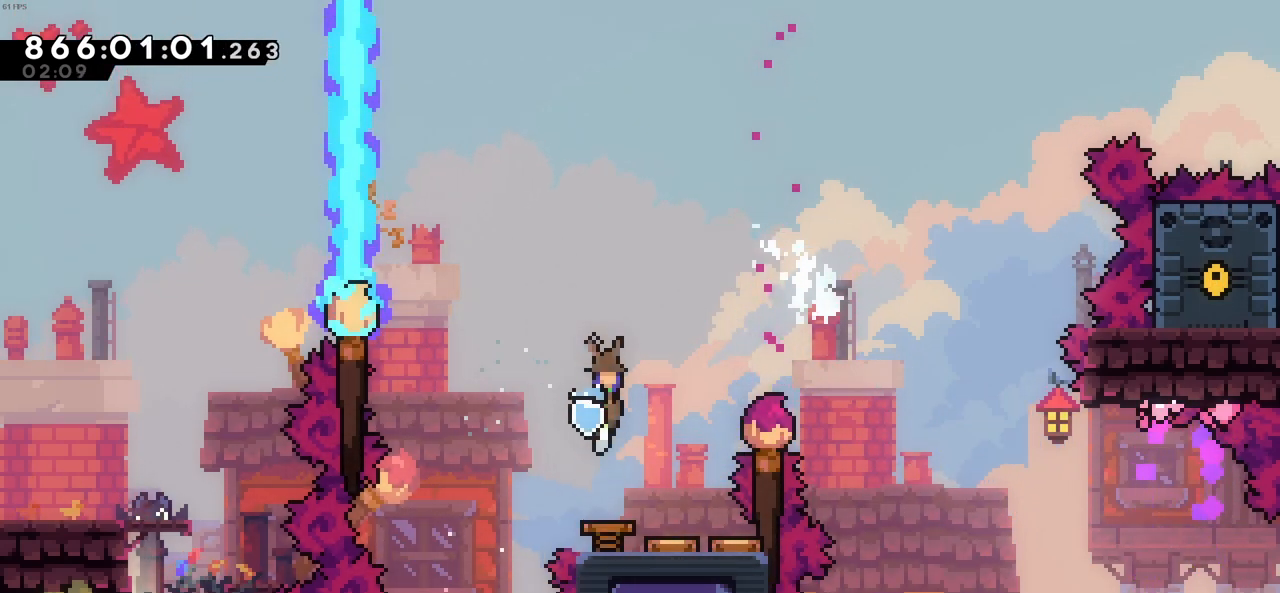
{"keys": ["left"], "events": [[433, "left", "down"]]}
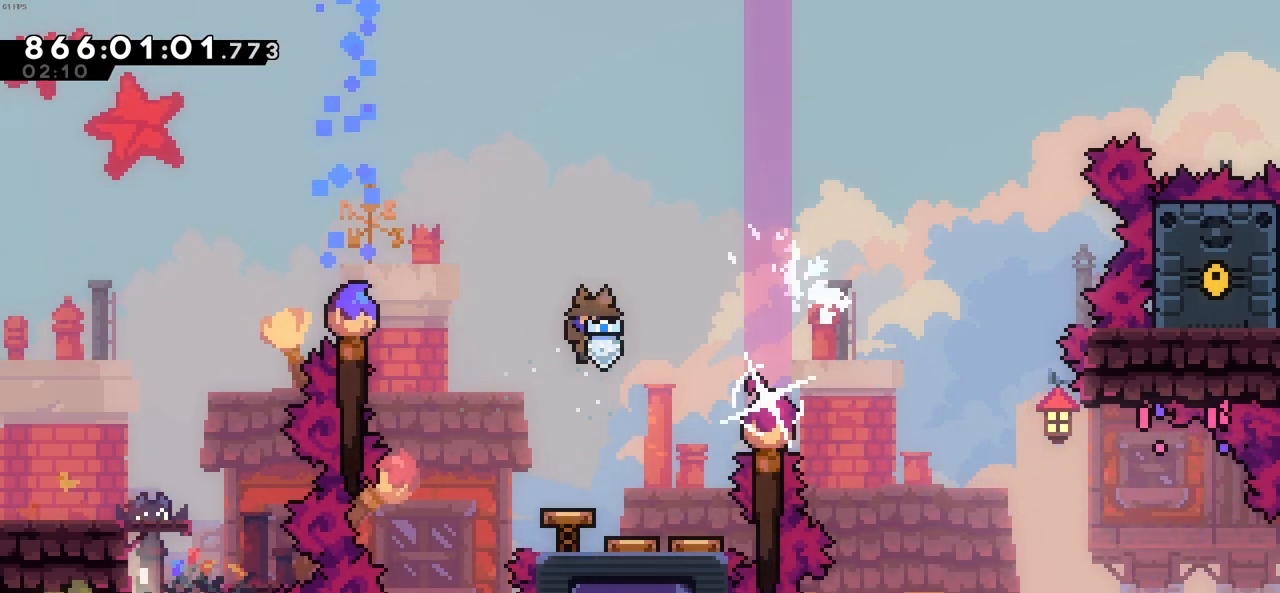
{"keys": ["left"], "events": [[83, "left", "up"], [266, "left", "down"], [400, "left", "up"], [500, "left", "down"]]}
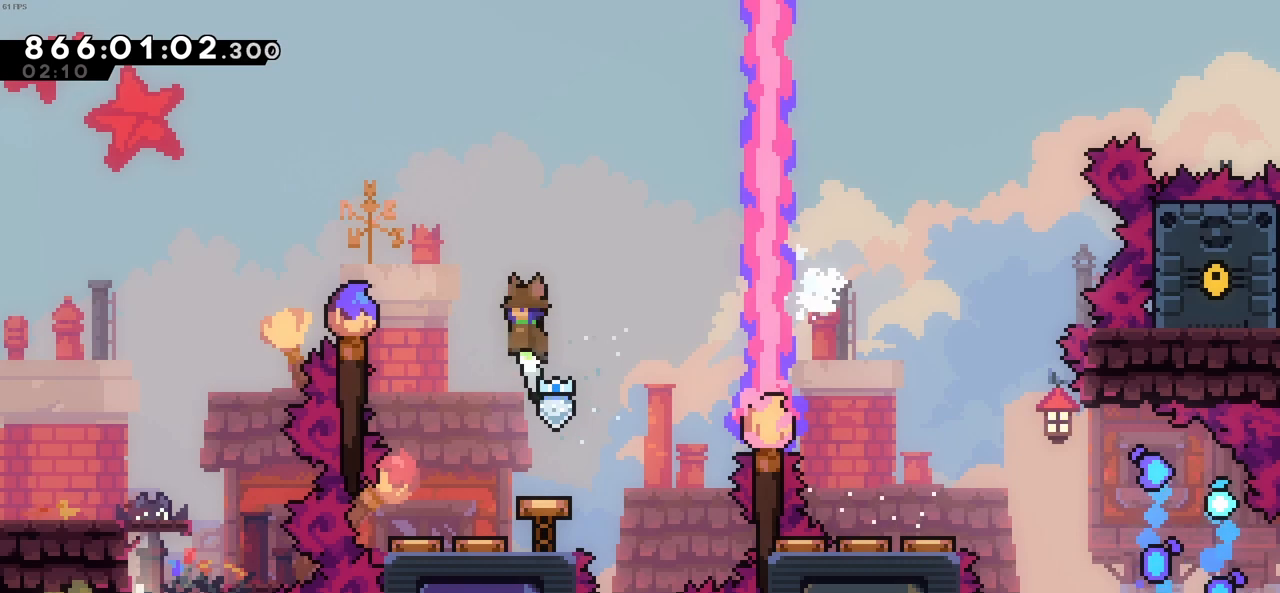
{"keys": ["left"], "events": [[100, "up", "down"], [150, "x", "down"], [333, "x", "up"], [416, "up", "up"]]}
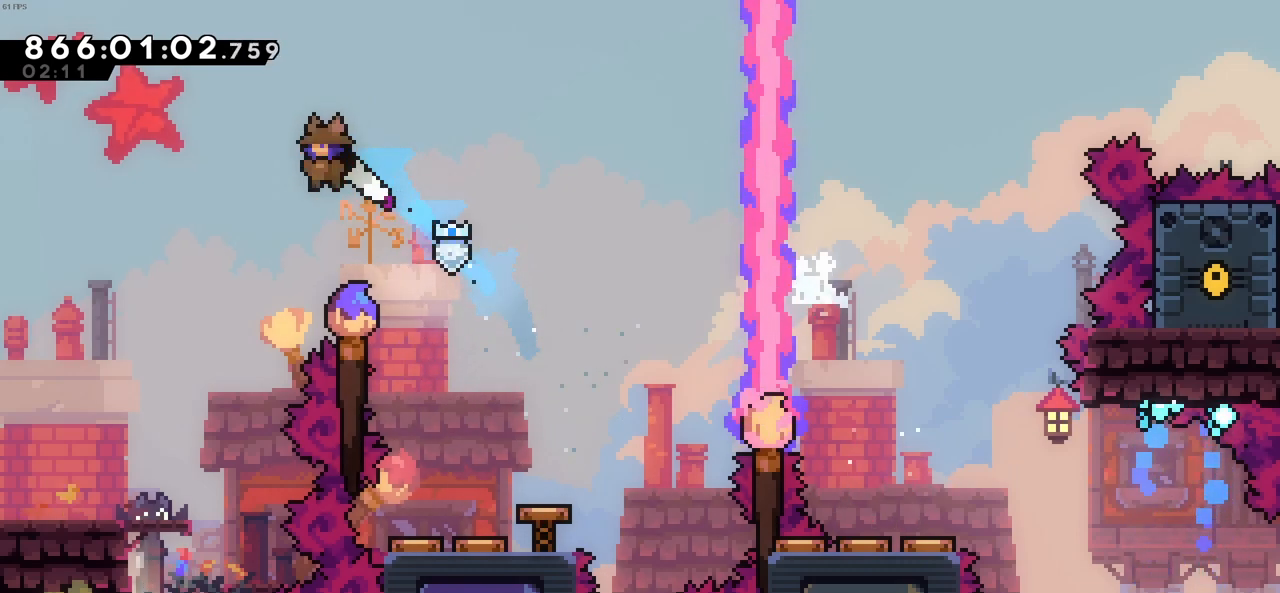
{"keys": ["left"], "events": []}